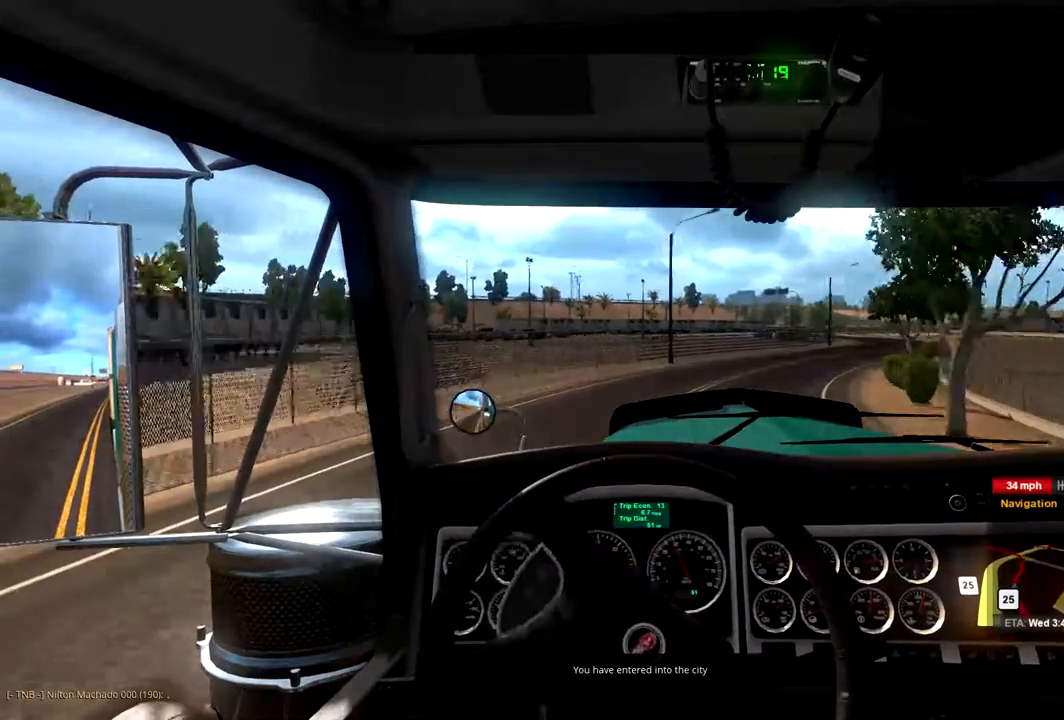
Gameplay with a controller (Xbox layout); each line is a JSON object with the inputs held at the frame after it. "events" lists button and stick changes between this image and that frame as [ms after this image, input, new state], when the widget could be followed in between.
{"buttons": [], "left_stick": "right", "right_stick": "center", "events": [[33, "left_stick", "right"], [167, "R2", "up"], [267, "left_stick", "center"], [433, "left_stick", "right"]]}
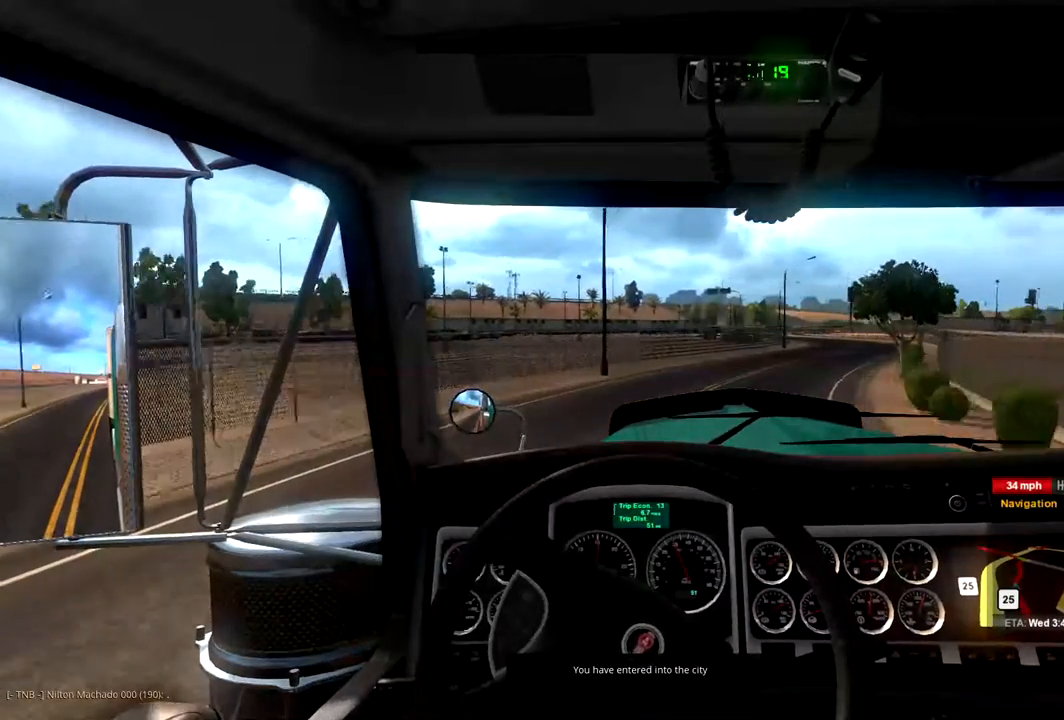
{"buttons": [], "left_stick": "right", "right_stick": "center", "events": [[167, "left_stick", "center"], [367, "left_stick", "right"]]}
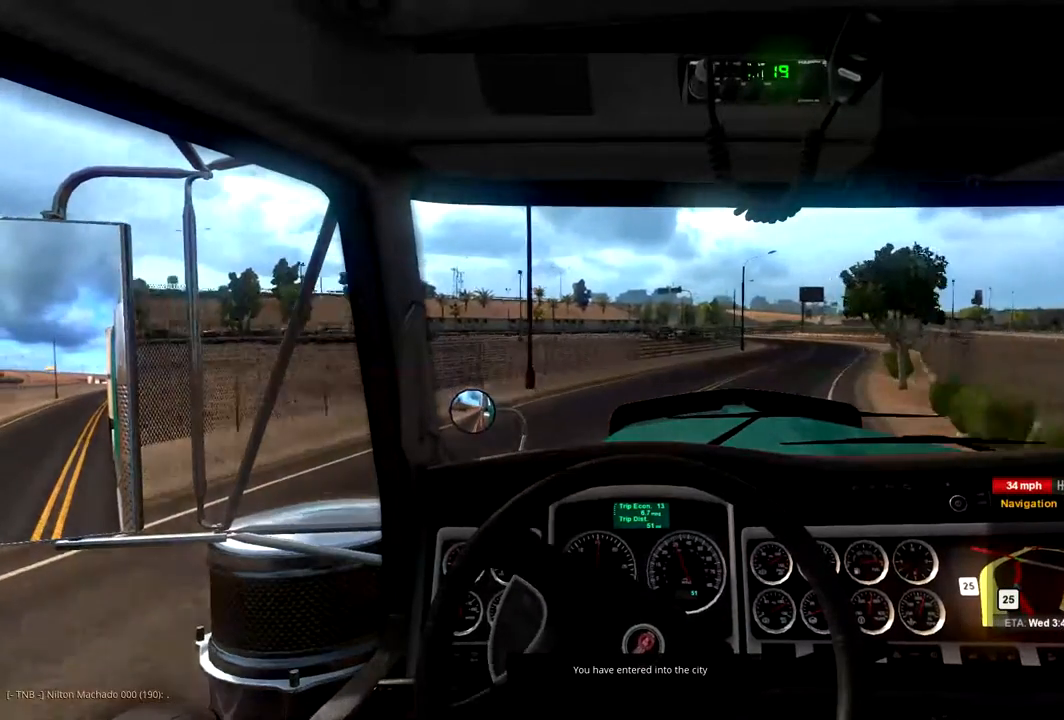
{"buttons": ["R2"], "left_stick": "center", "right_stick": "center", "events": [[33, "left_stick", "center"], [167, "left_stick", "right"], [467, "R2", "down"], [467, "left_stick", "center"]]}
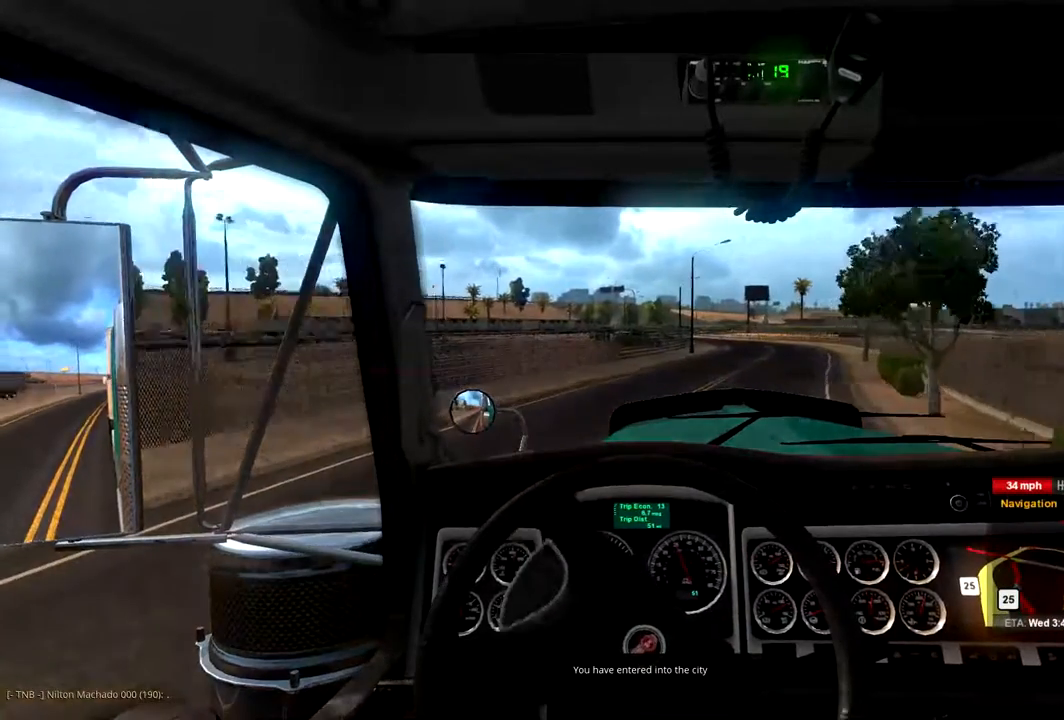
{"buttons": ["R2"], "left_stick": "right", "right_stick": "center", "events": [[433, "left_stick", "right"]]}
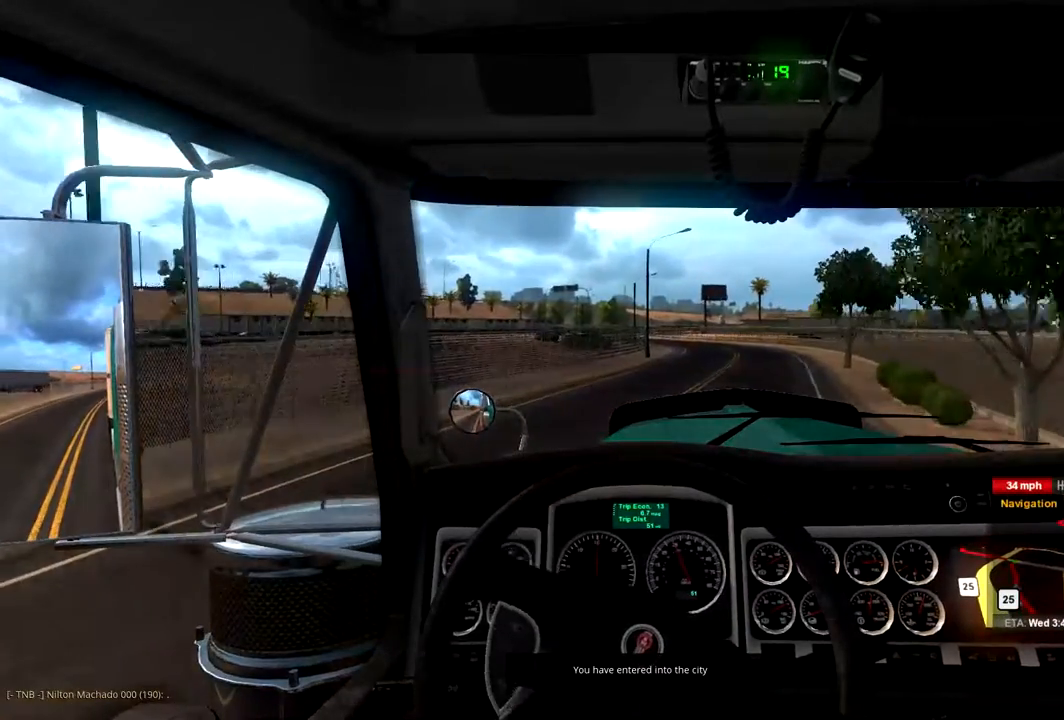
{"buttons": ["R2"], "left_stick": "right", "right_stick": "center", "events": [[267, "left_stick", "center"], [500, "left_stick", "right"]]}
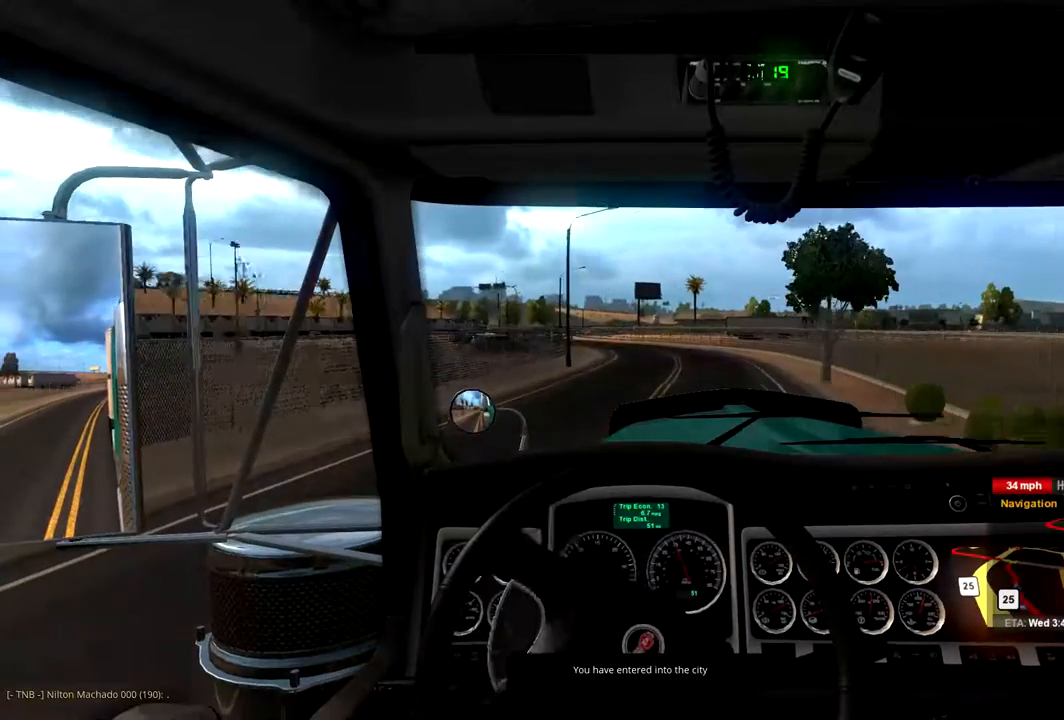
{"buttons": ["R2"], "left_stick": "center", "right_stick": "center", "events": [[400, "left_stick", "center"]]}
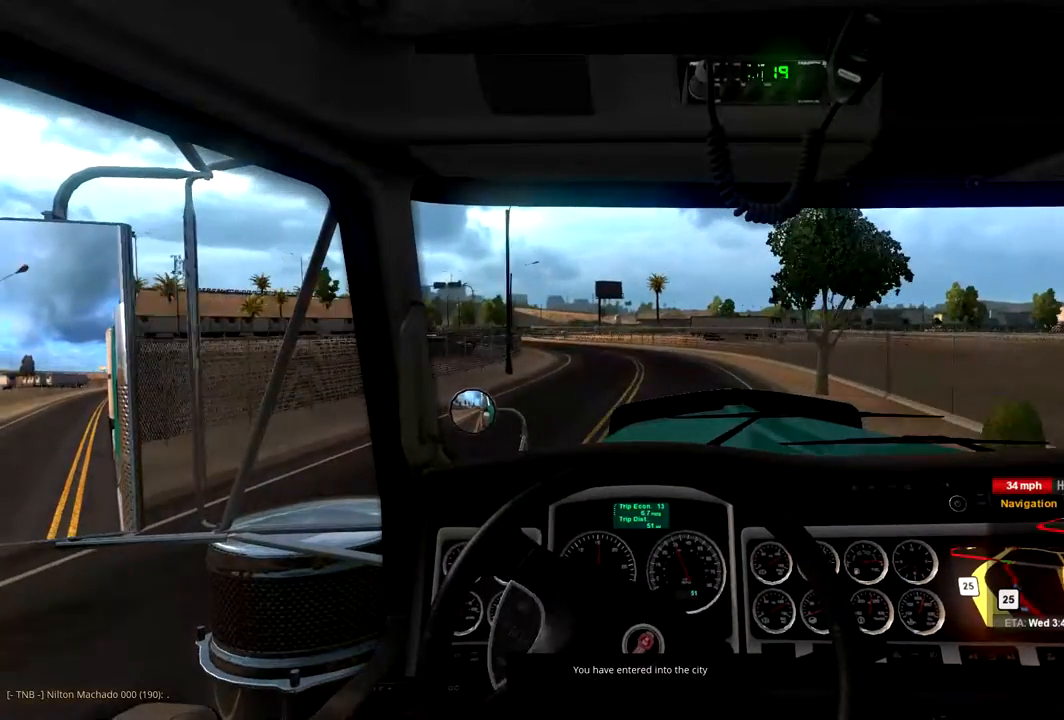
{"buttons": ["R2"], "left_stick": "center", "right_stick": "center", "events": [[267, "left_stick", "left"], [400, "left_stick", "center"]]}
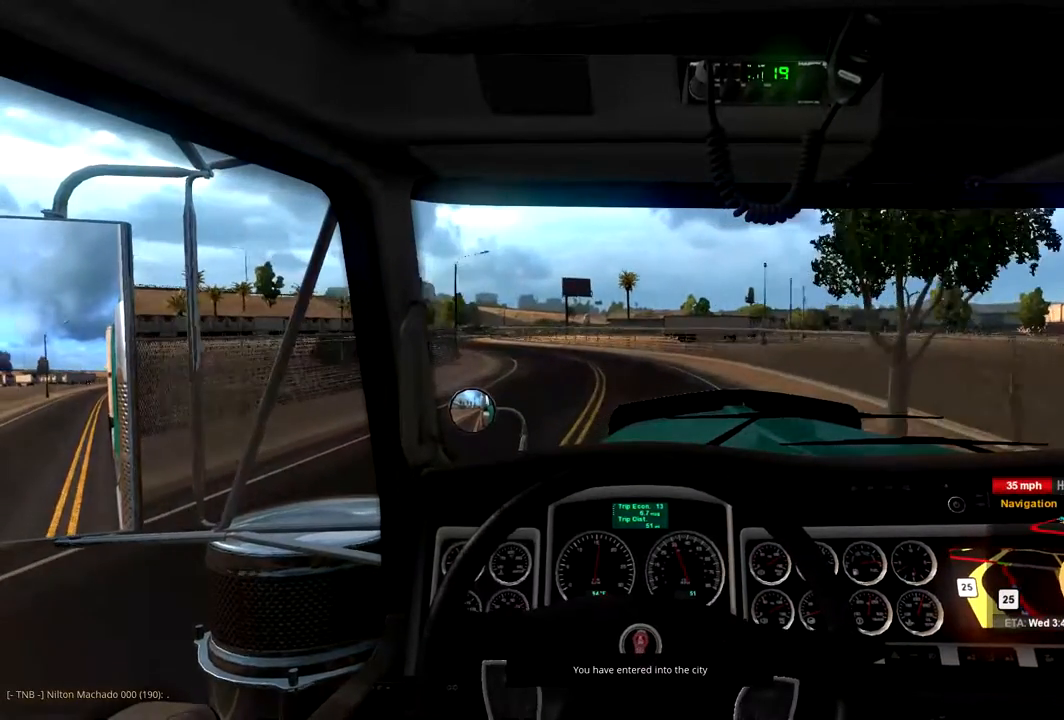
{"buttons": ["R2"], "left_stick": "center", "right_stick": "center", "events": [[200, "R2", "up"], [367, "R2", "down"]]}
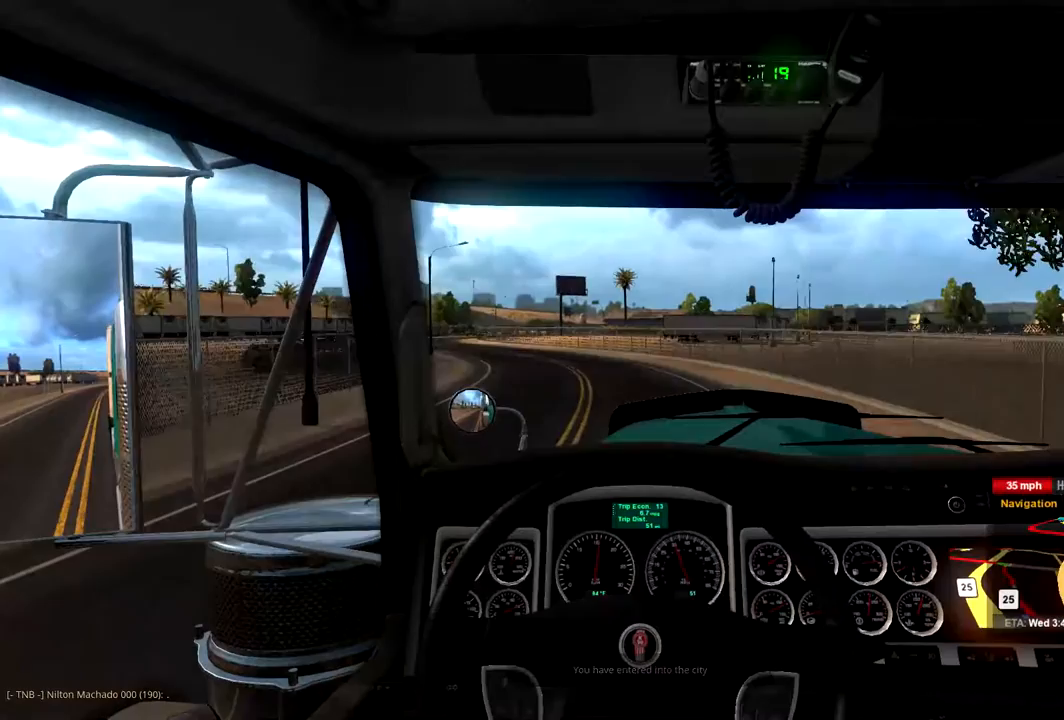
{"buttons": [], "left_stick": "left", "right_stick": "center", "events": [[333, "R2", "up"], [333, "left_stick", "left"]]}
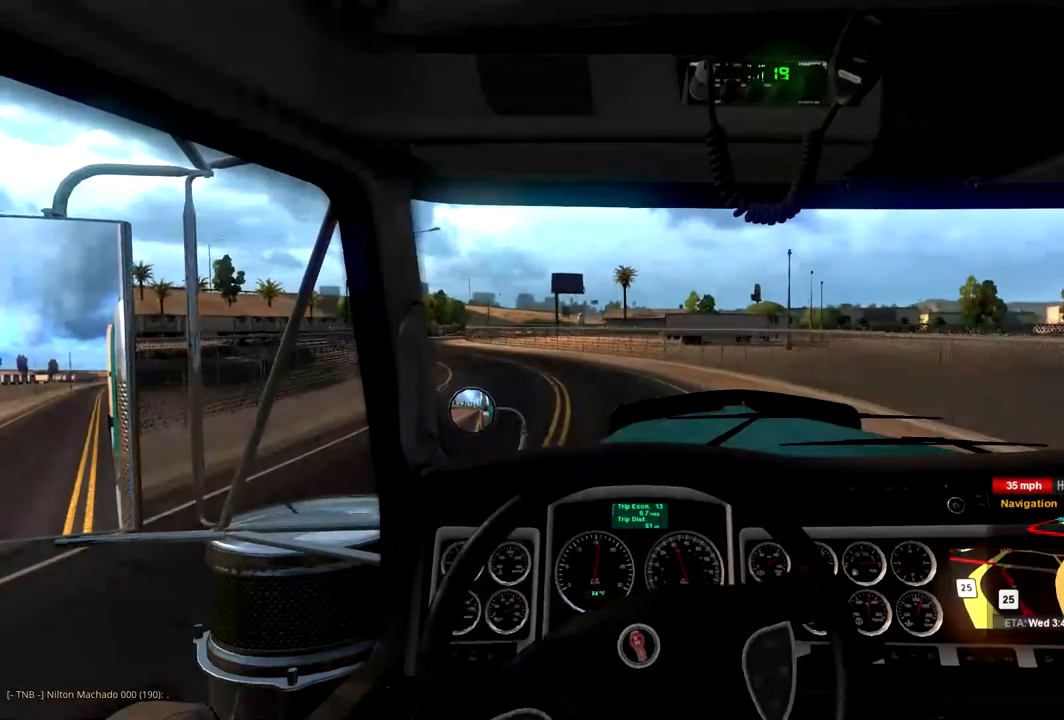
{"buttons": [], "left_stick": "left", "right_stick": "center", "events": [[100, "left_stick", "center"], [333, "left_stick", "left"]]}
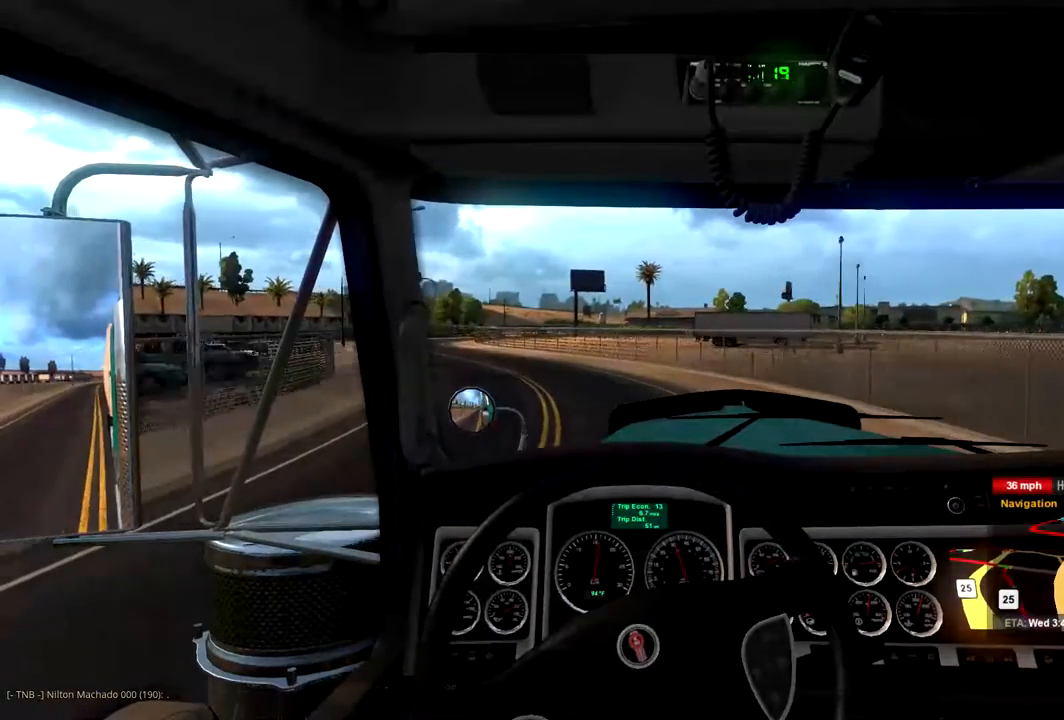
{"buttons": ["R2"], "left_stick": "left", "right_stick": "center", "events": [[300, "R2", "down"]]}
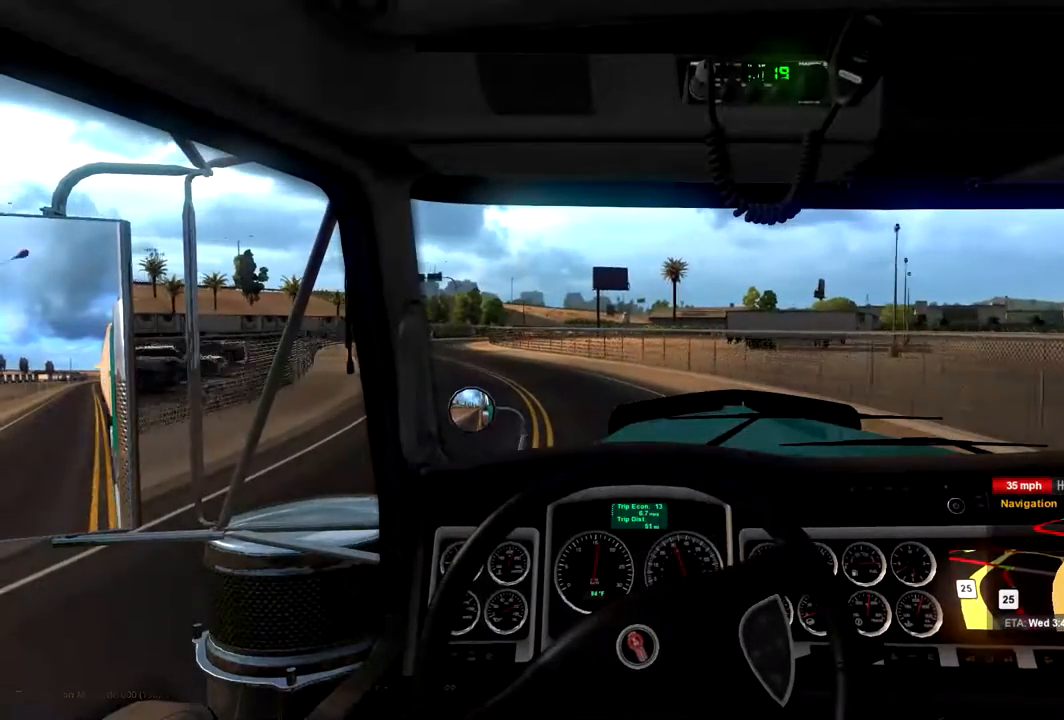
{"buttons": ["R2"], "left_stick": "left", "right_stick": "center", "events": []}
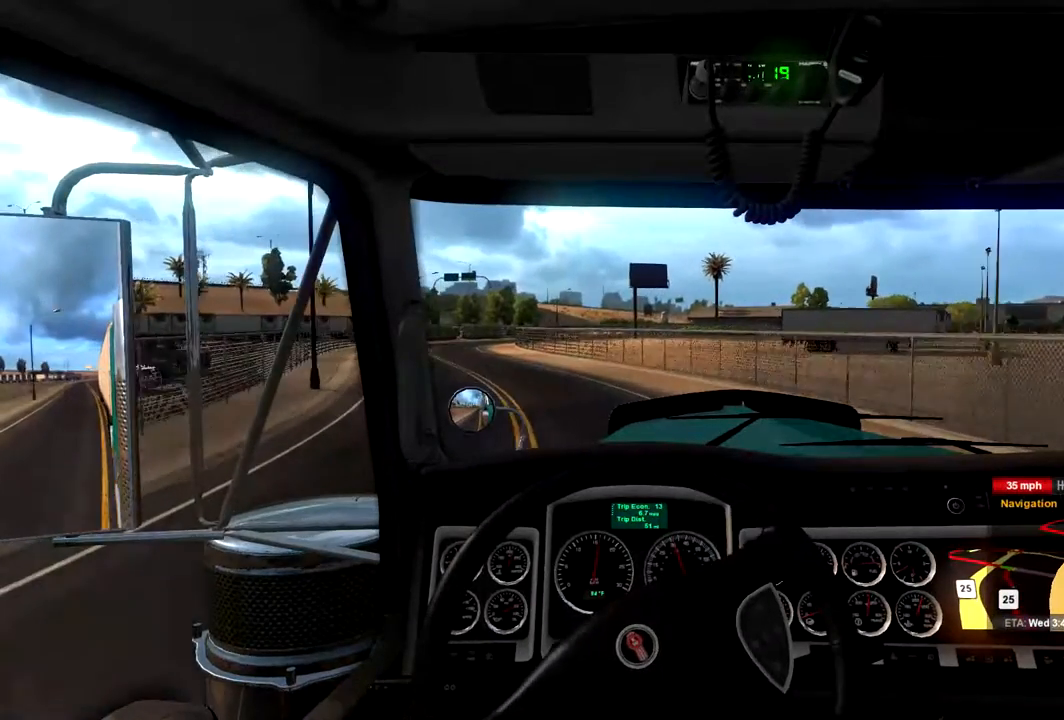
{"buttons": ["R2"], "left_stick": "left", "right_stick": "center", "events": []}
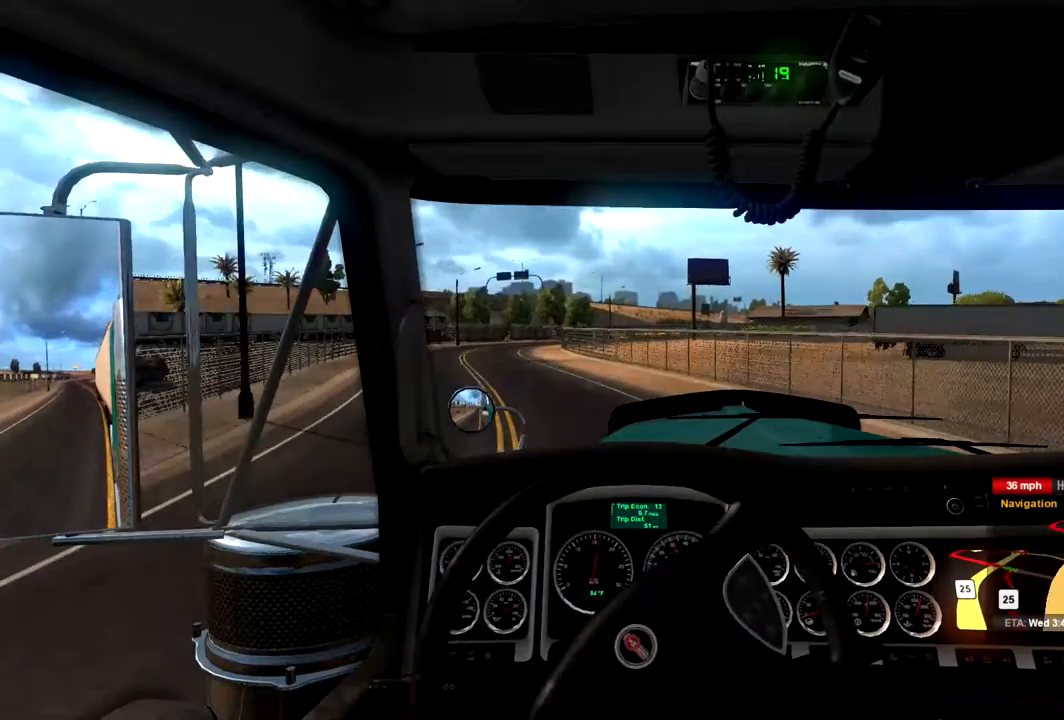
{"buttons": ["R2"], "left_stick": "left", "right_stick": "center", "events": []}
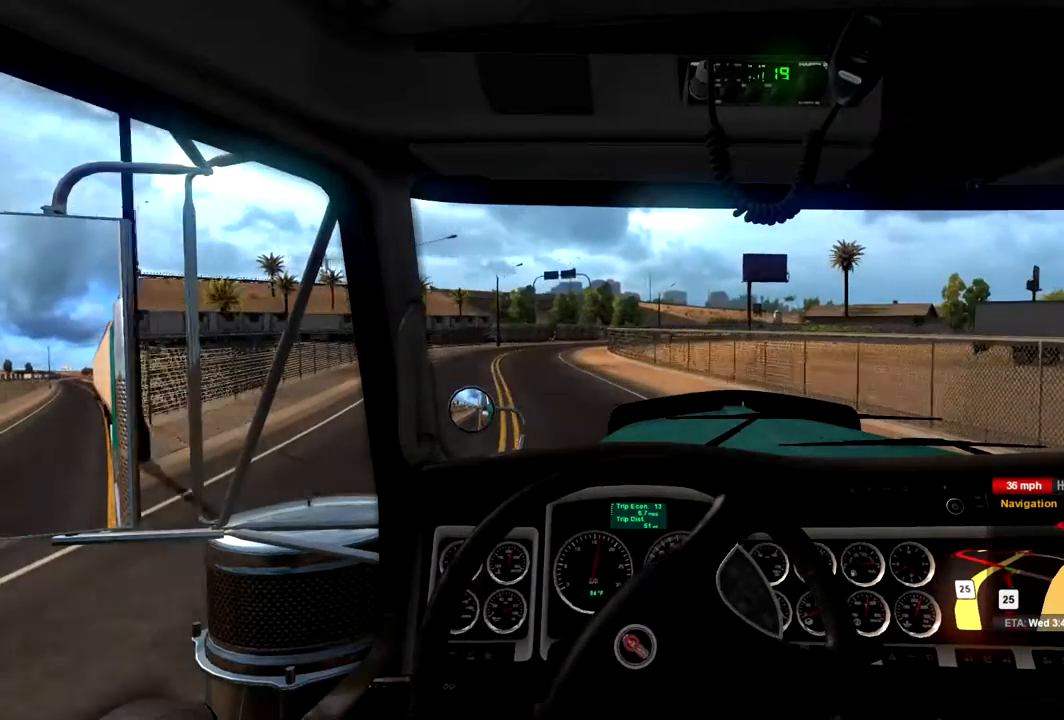
{"buttons": ["R2"], "left_stick": "center", "right_stick": "center", "events": [[433, "left_stick", "center"]]}
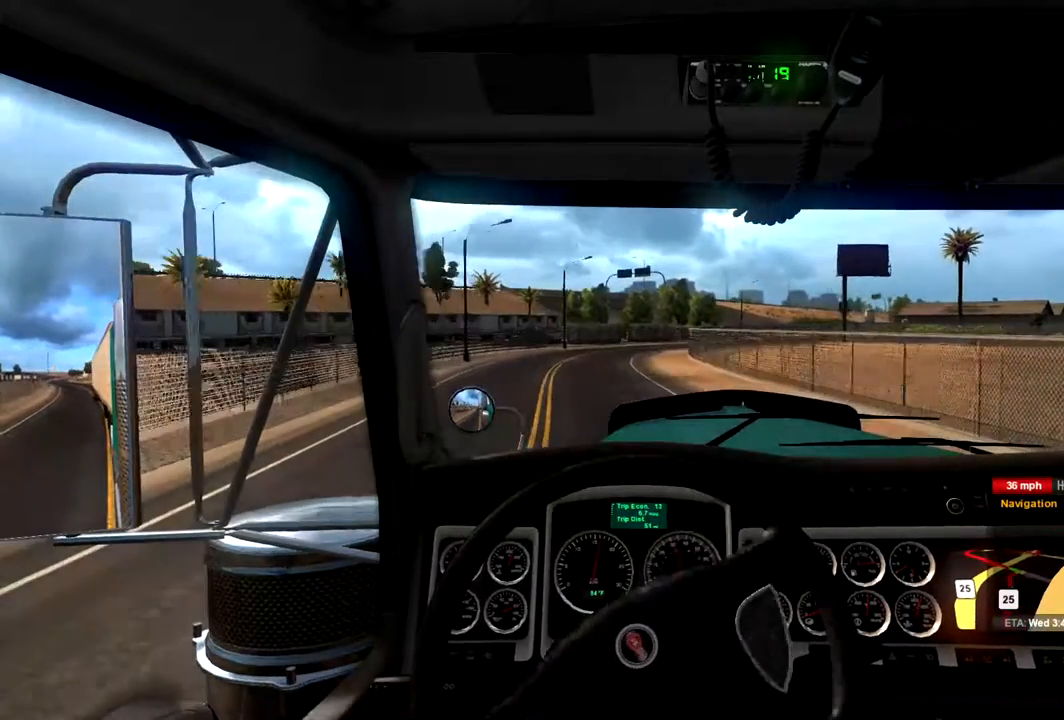
{"buttons": ["R2"], "left_stick": "left", "right_stick": "center", "events": [[67, "left_stick", "right"], [167, "left_stick", "center"], [467, "left_stick", "left"]]}
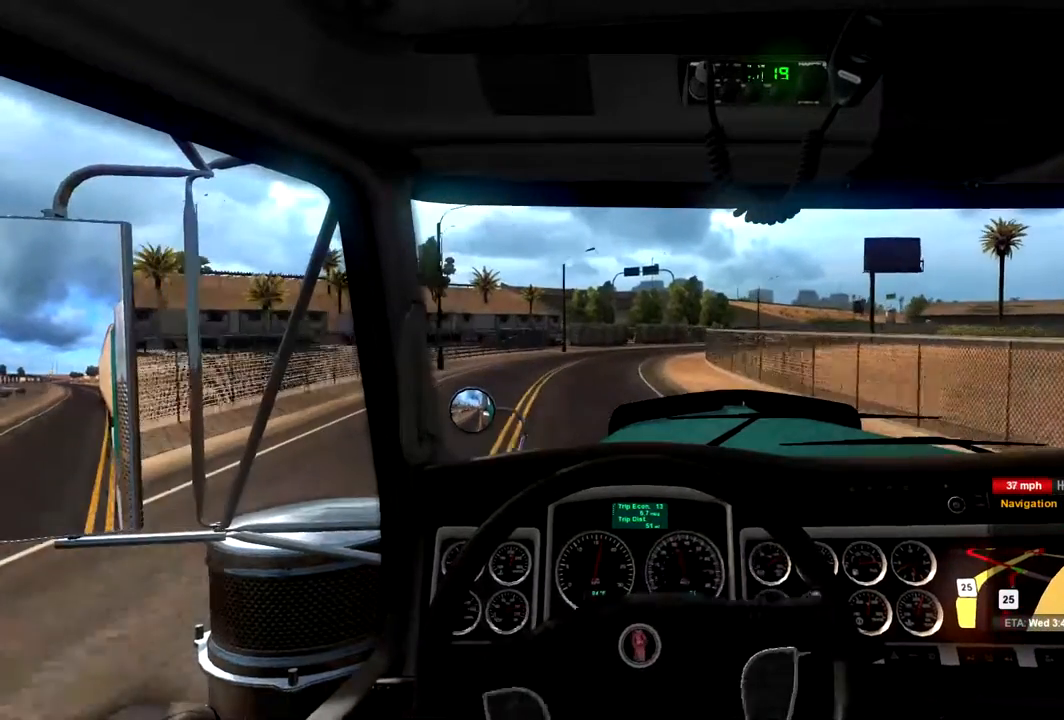
{"buttons": ["R2"], "left_stick": "center", "right_stick": "center", "events": [[433, "left_stick", "center"]]}
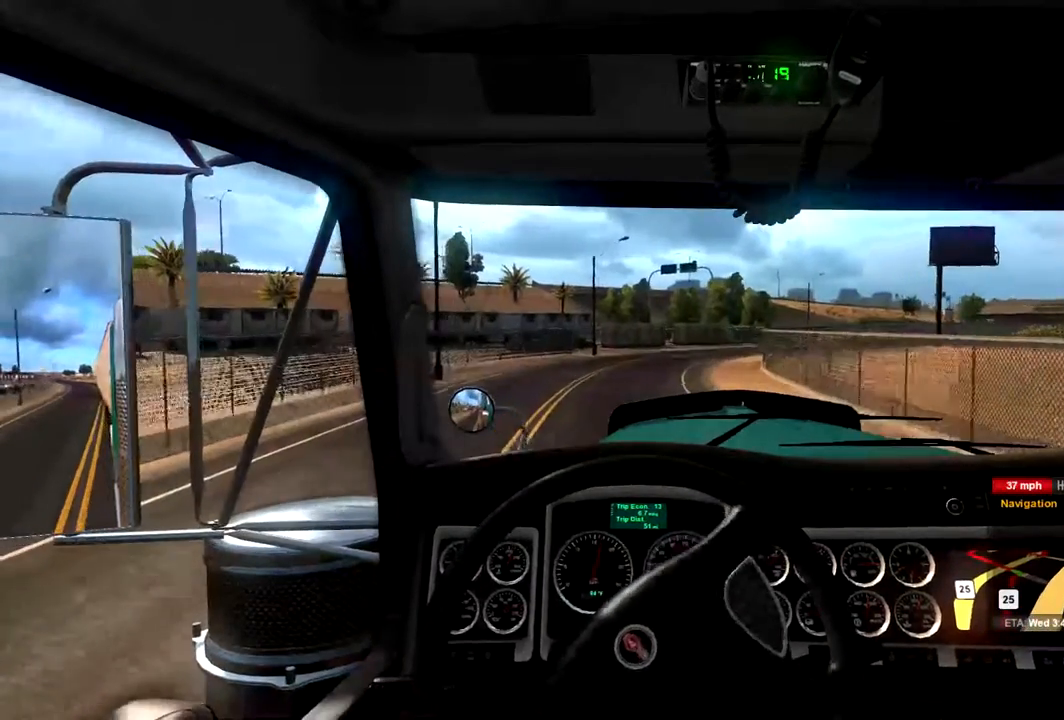
{"buttons": ["R2"], "left_stick": "center", "right_stick": "center", "events": [[133, "left_stick", "right"], [300, "left_stick", "center"]]}
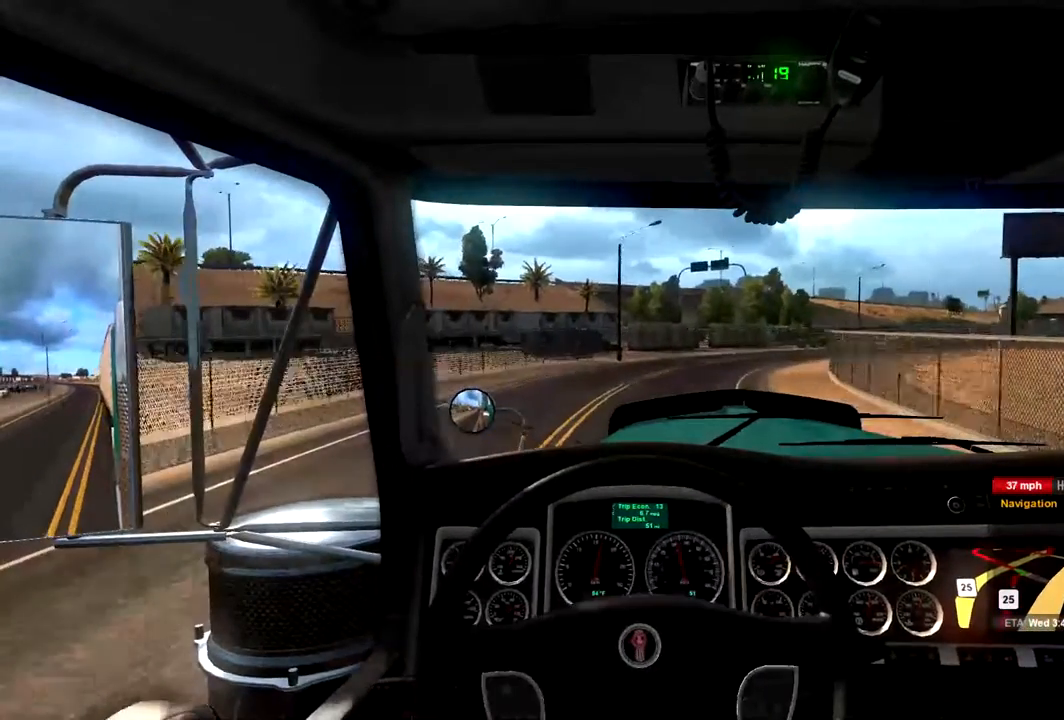
{"buttons": [], "left_stick": "right", "right_stick": "center", "events": [[200, "left_stick", "right"], [300, "R2", "up"]]}
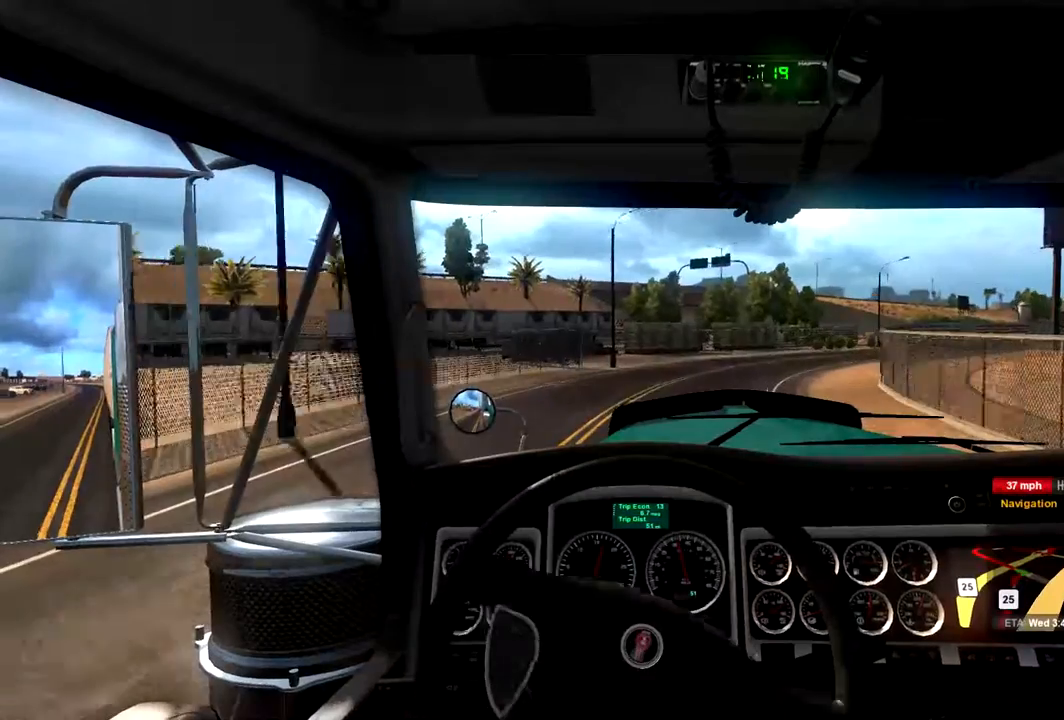
{"buttons": ["R2"], "left_stick": "right", "right_stick": "center", "events": [[267, "R2", "down"], [267, "left_stick", "center"], [500, "left_stick", "right"]]}
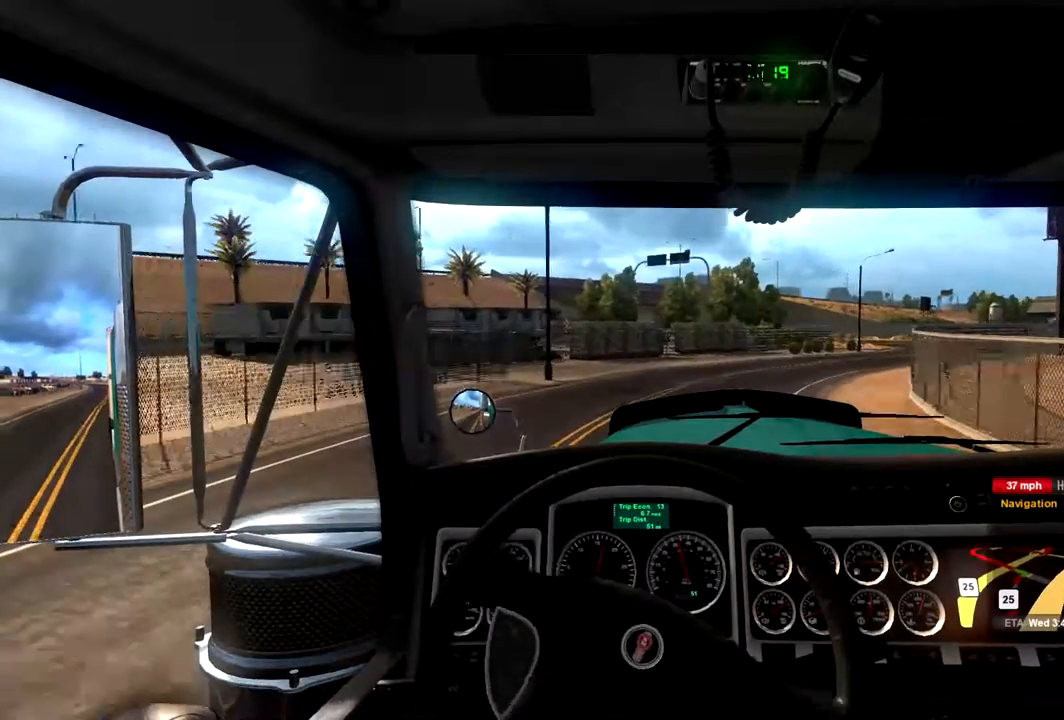
{"buttons": [], "left_stick": "right", "right_stick": "center", "events": [[133, "R2", "up"]]}
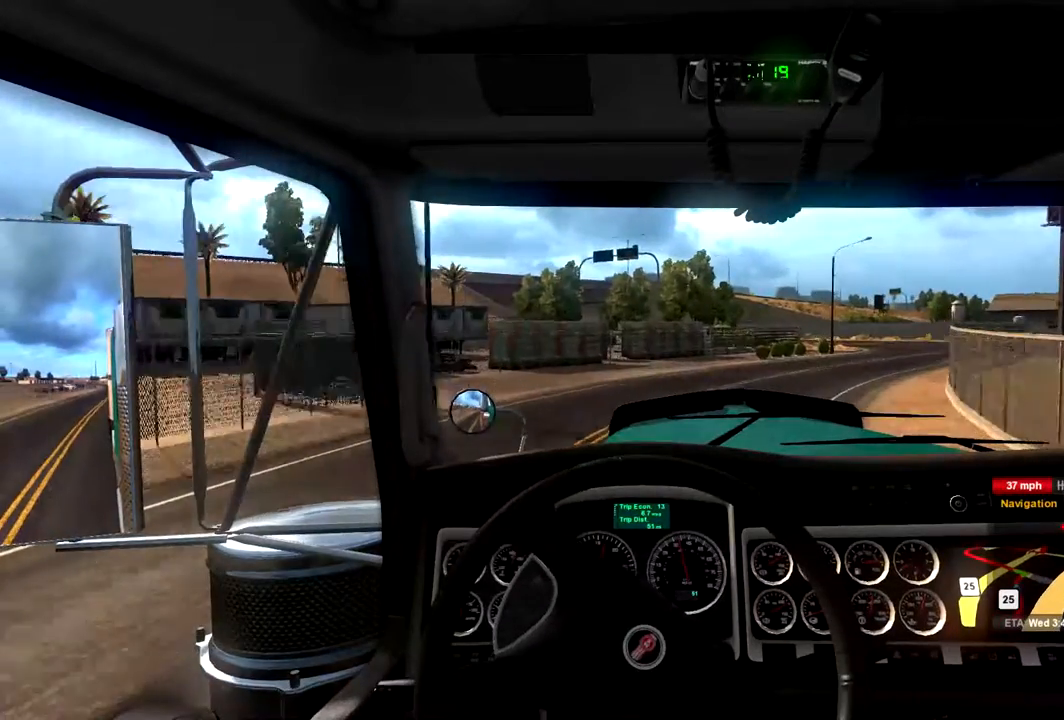
{"buttons": [], "left_stick": "right", "right_stick": "center", "events": []}
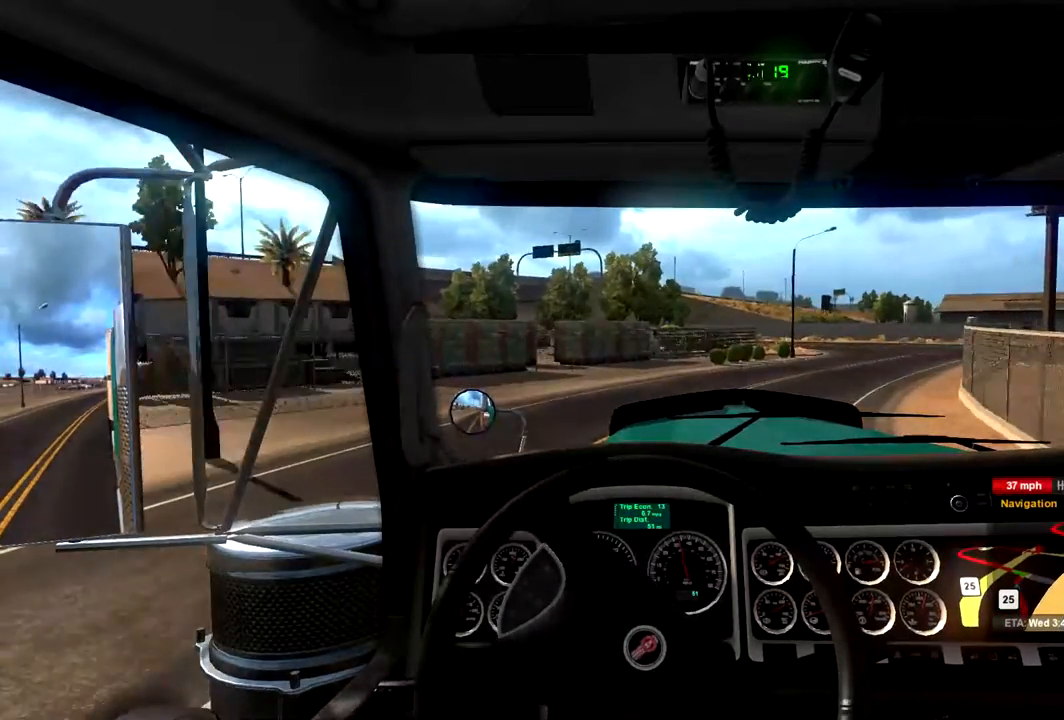
{"buttons": [], "left_stick": "right", "right_stick": "center", "events": []}
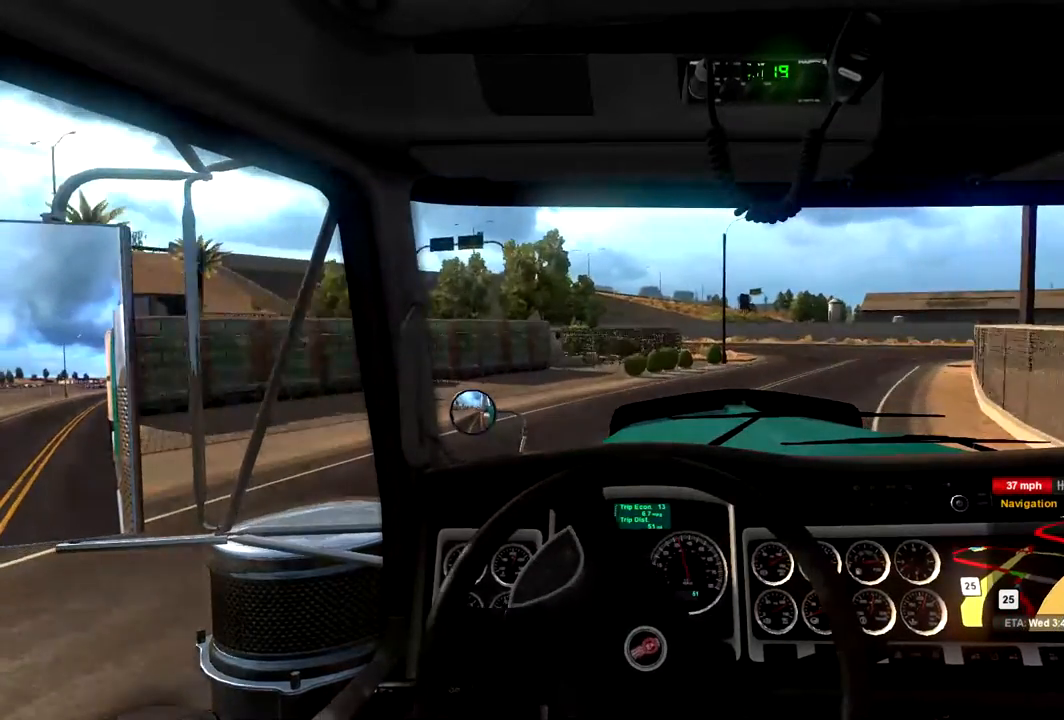
{"buttons": [], "left_stick": "right", "right_stick": "center", "events": []}
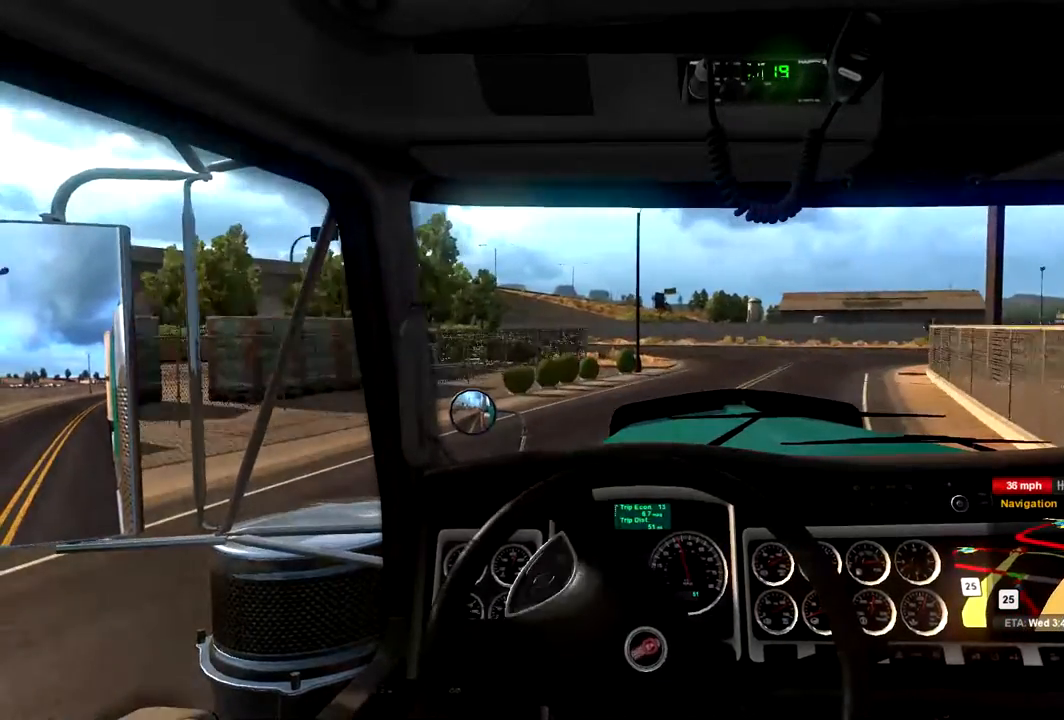
{"buttons": [], "left_stick": "right", "right_stick": "center", "events": []}
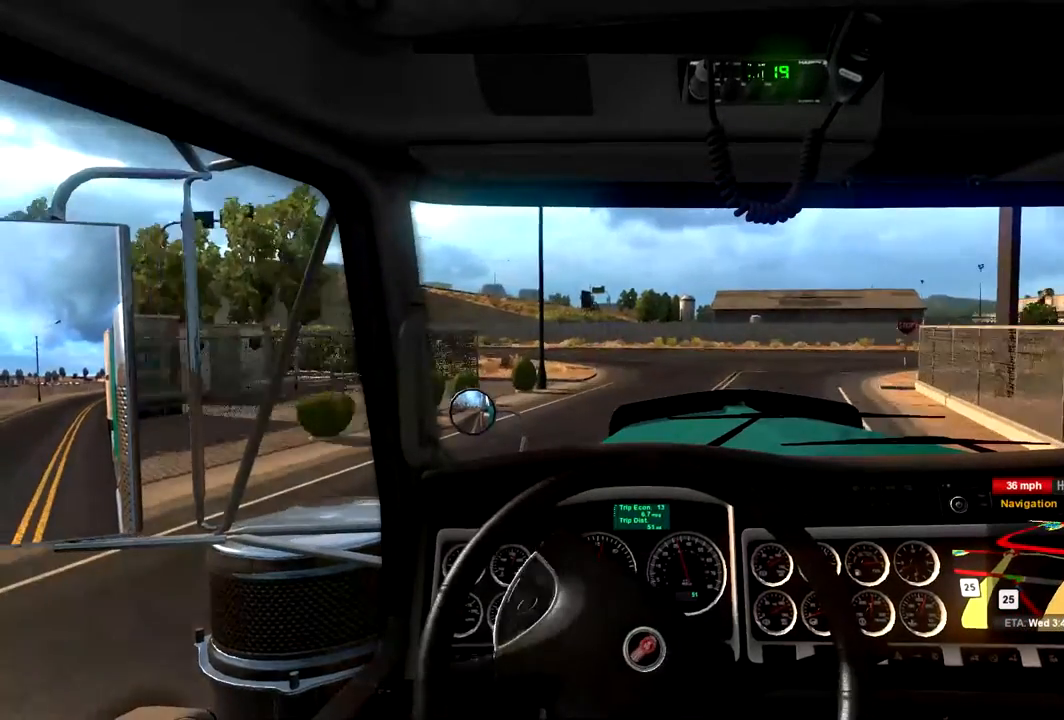
{"buttons": ["L2"], "left_stick": "center", "right_stick": "center", "events": [[167, "L2", "down"], [167, "left_stick", "center"], [267, "left_stick", "right"], [467, "left_stick", "center"]]}
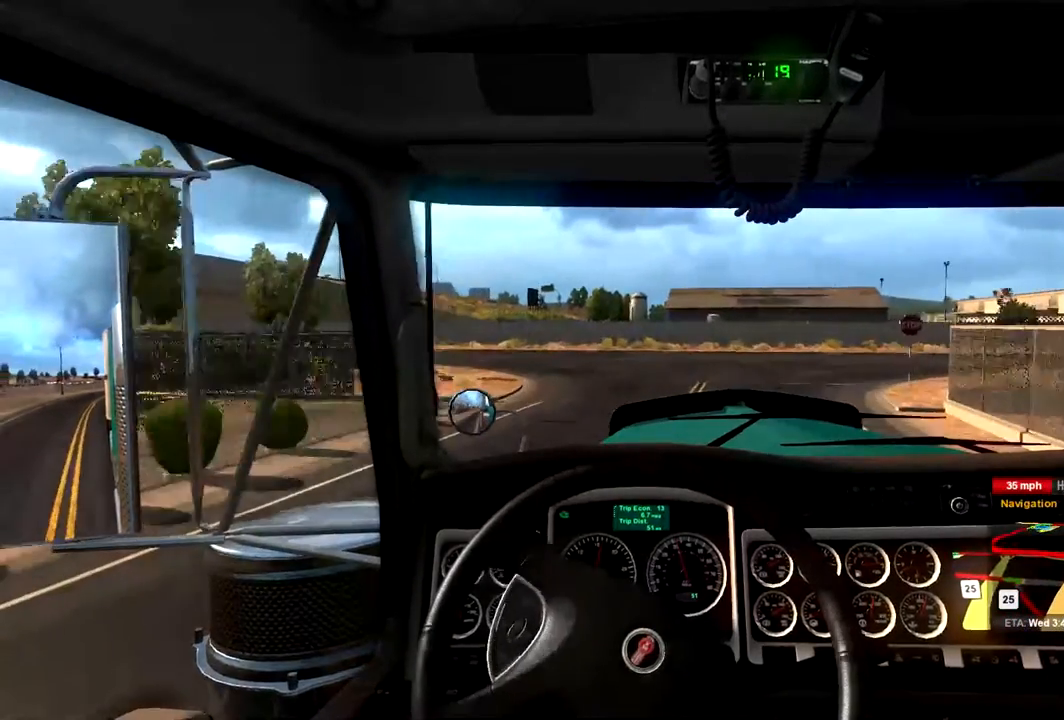
{"buttons": ["L2"], "left_stick": "right", "right_stick": "center", "events": [[367, "left_stick", "right"]]}
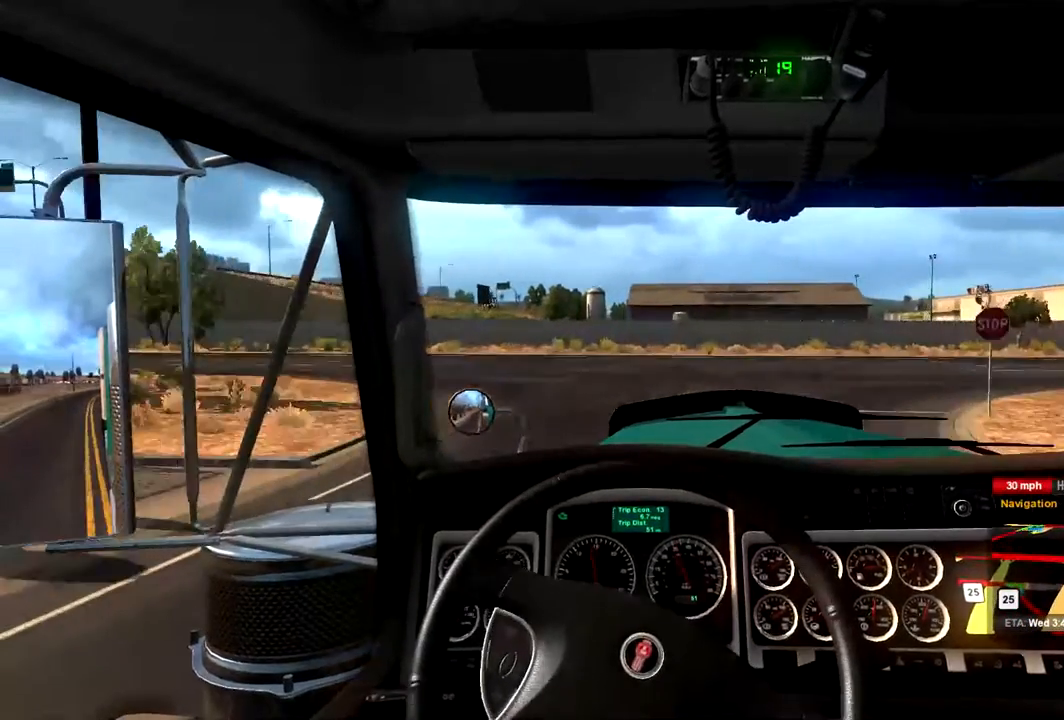
{"buttons": ["L2"], "left_stick": "center", "right_stick": "center", "events": [[433, "left_stick", "center"]]}
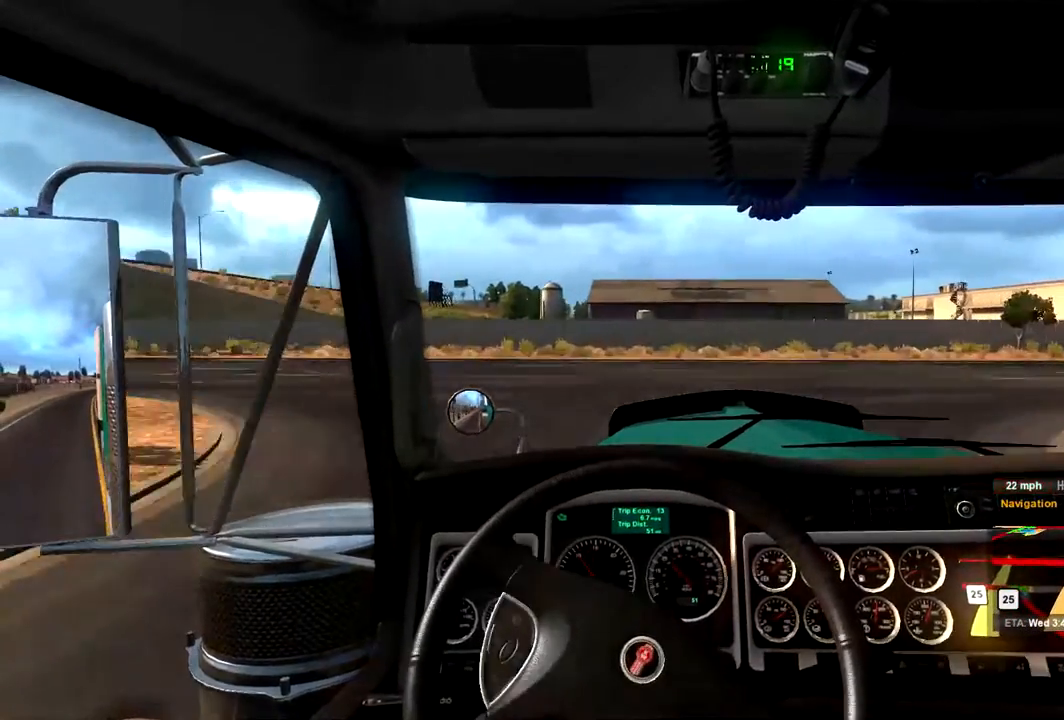
{"buttons": ["L2"], "left_stick": "center", "right_stick": "center", "events": []}
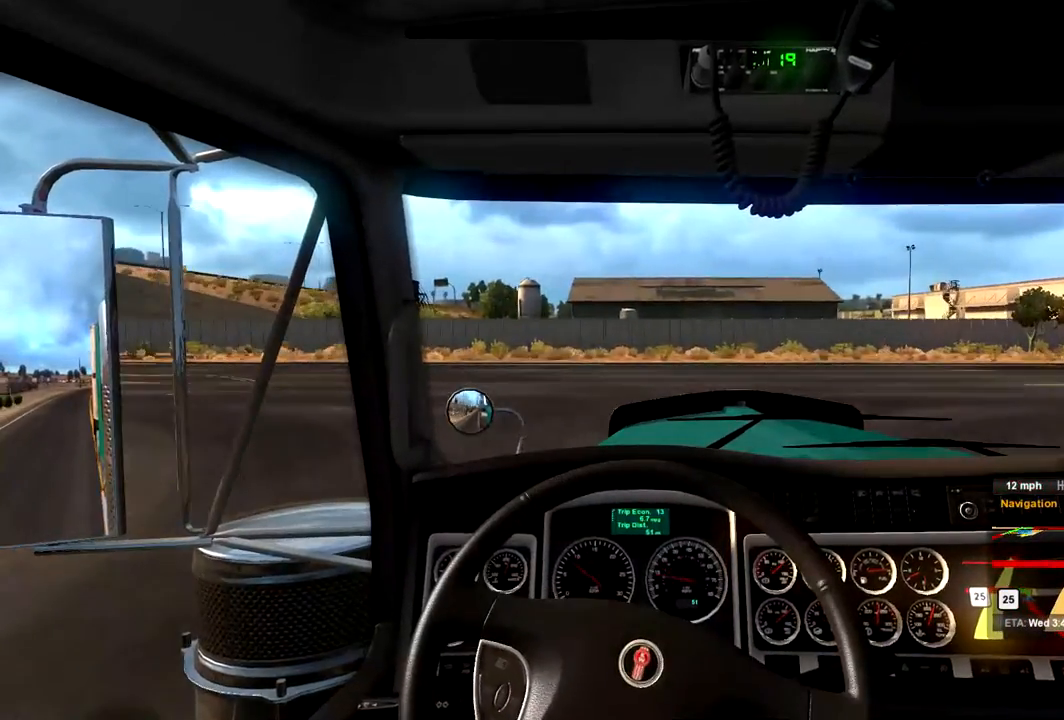
{"buttons": ["L2"], "left_stick": "center", "right_stick": "center", "events": []}